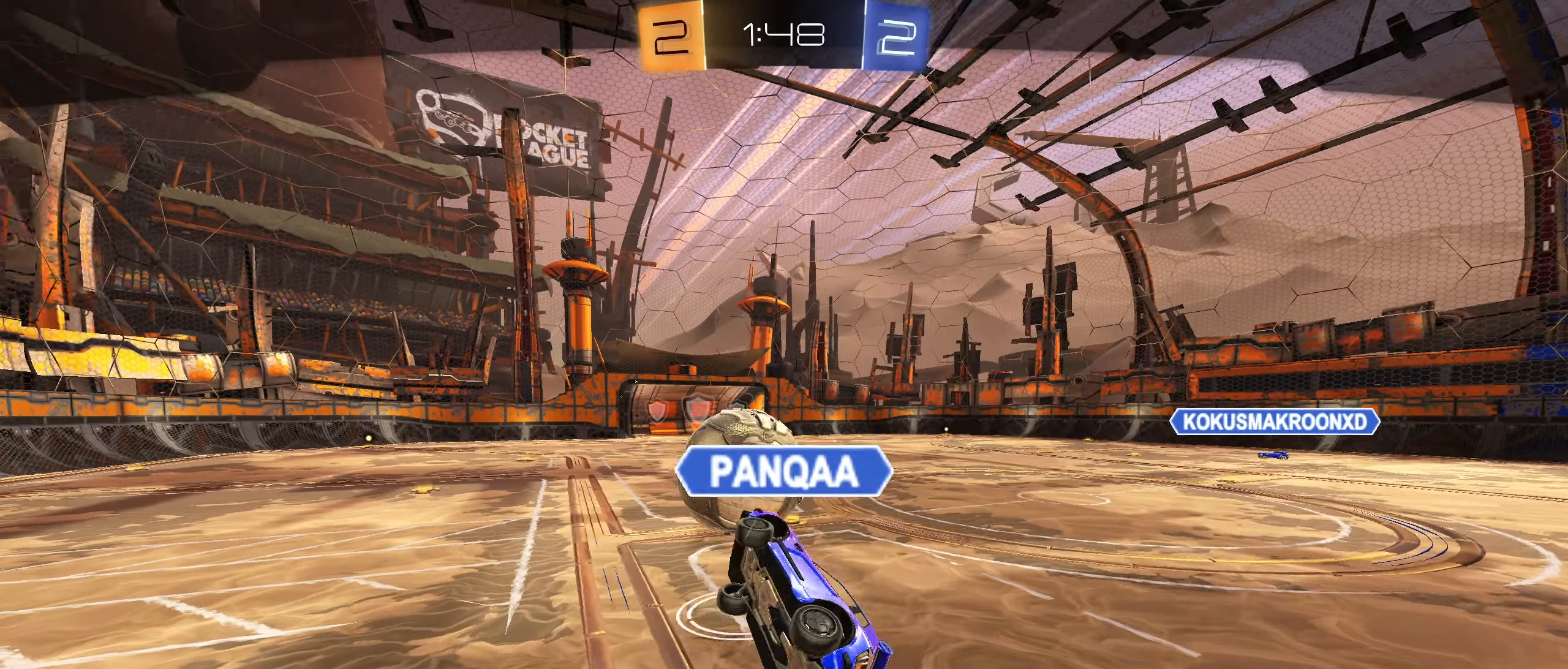
Gameplay with a controller (PlayStation layout); each line is a JSON object with the inputs held at the frame after it. "events" lists button and stick changes between this image and that frame as [ms after this image, input, new state], when the widget could be followed in between.
{"buttons": [], "left_stick": "center", "right_stick": "center", "events": [[50, "CROSS", "down"], [183, "CROSS", "up"], [300, "CROSS", "down"], [400, "CROSS", "up"]]}
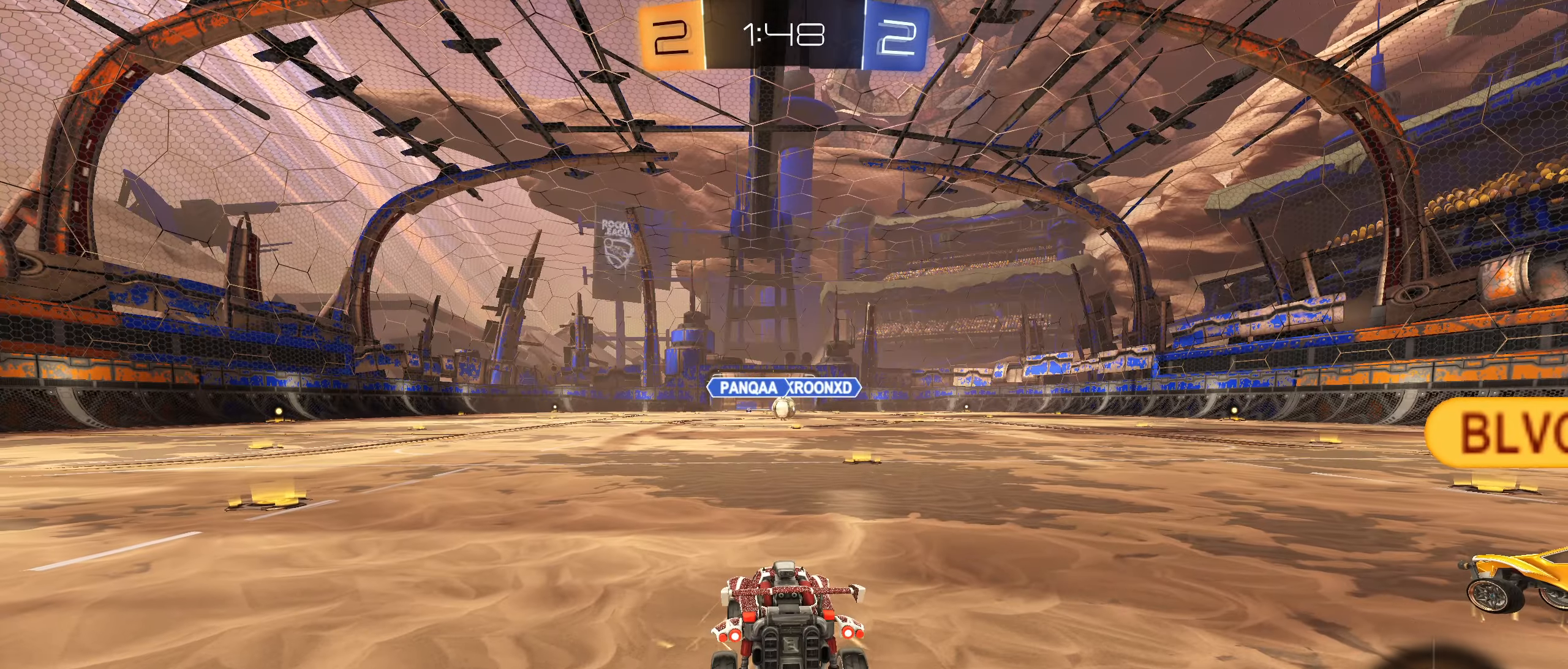
{"buttons": [], "left_stick": "center", "right_stick": "center", "events": [[17, "CROSS", "down"], [133, "CROSS", "up"]]}
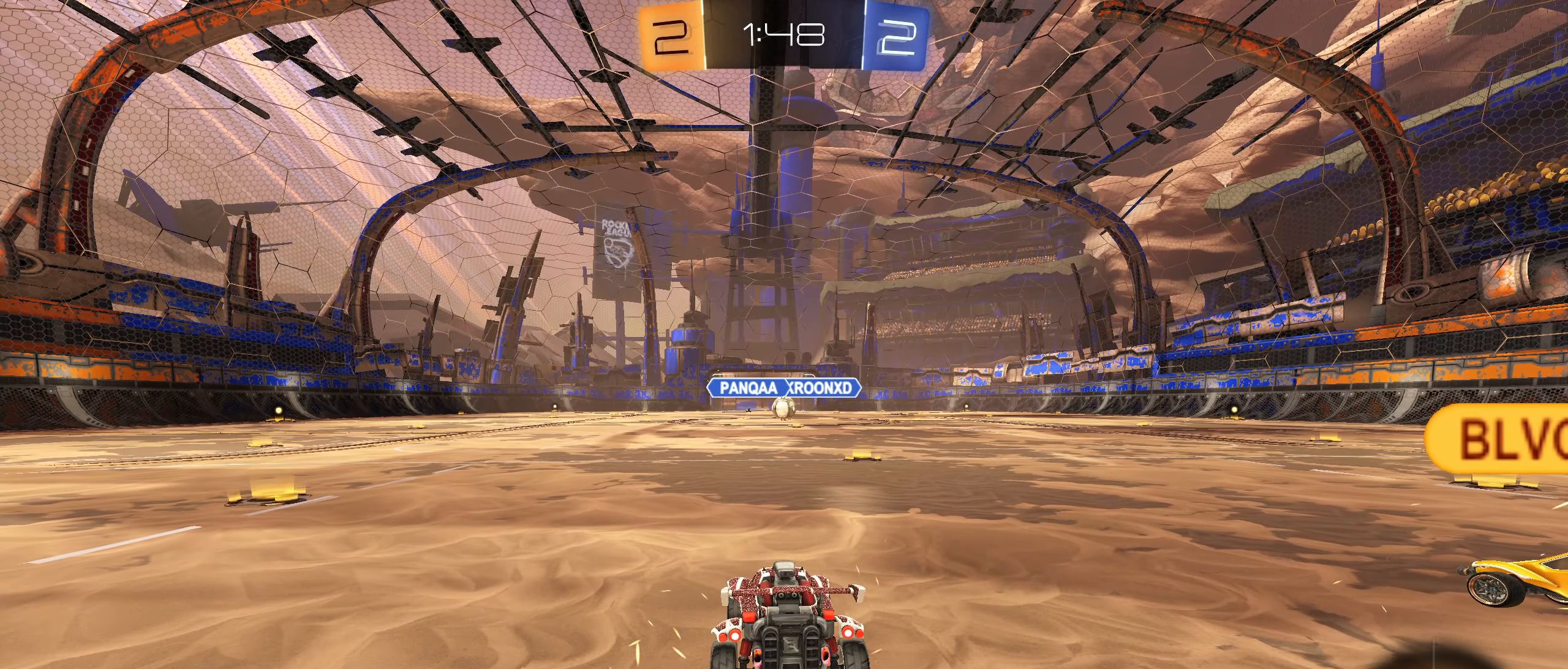
{"buttons": [], "left_stick": "center", "right_stick": "center", "events": []}
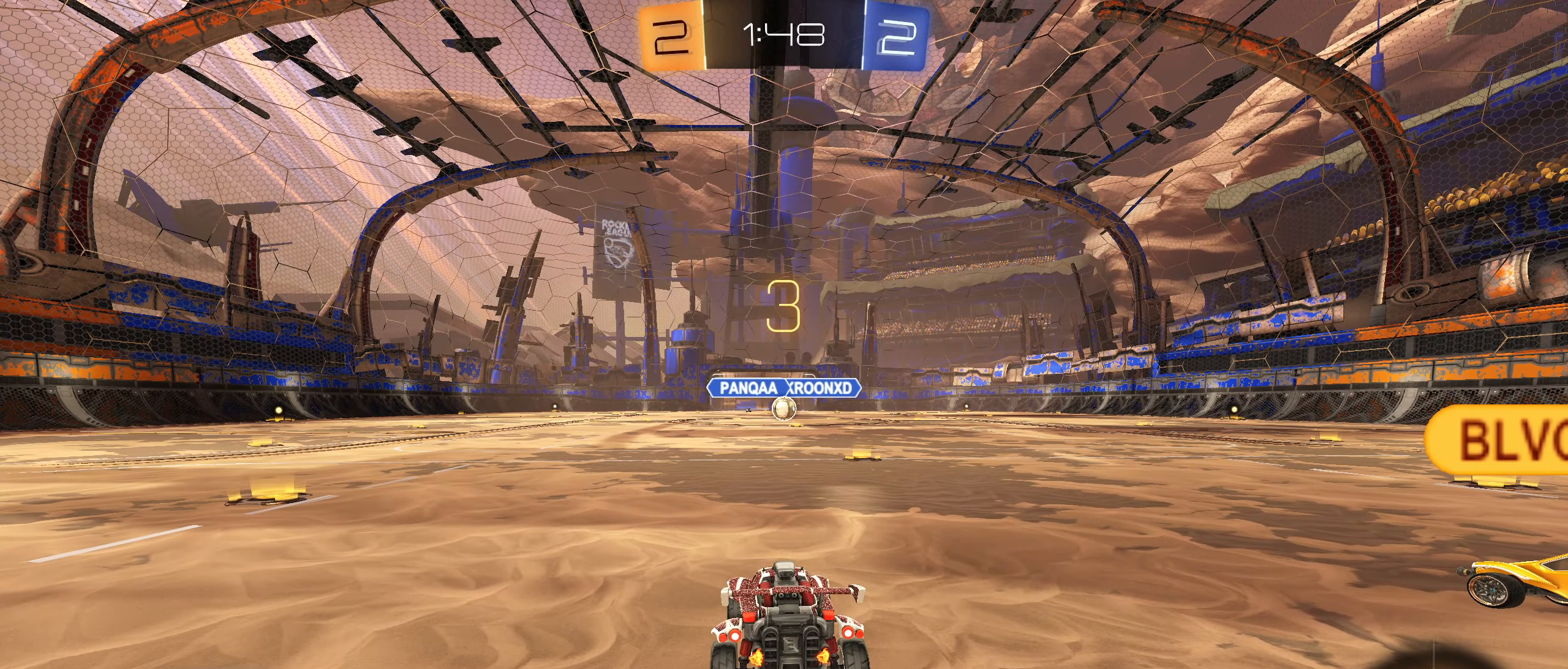
{"buttons": [], "left_stick": "center", "right_stick": "center", "events": []}
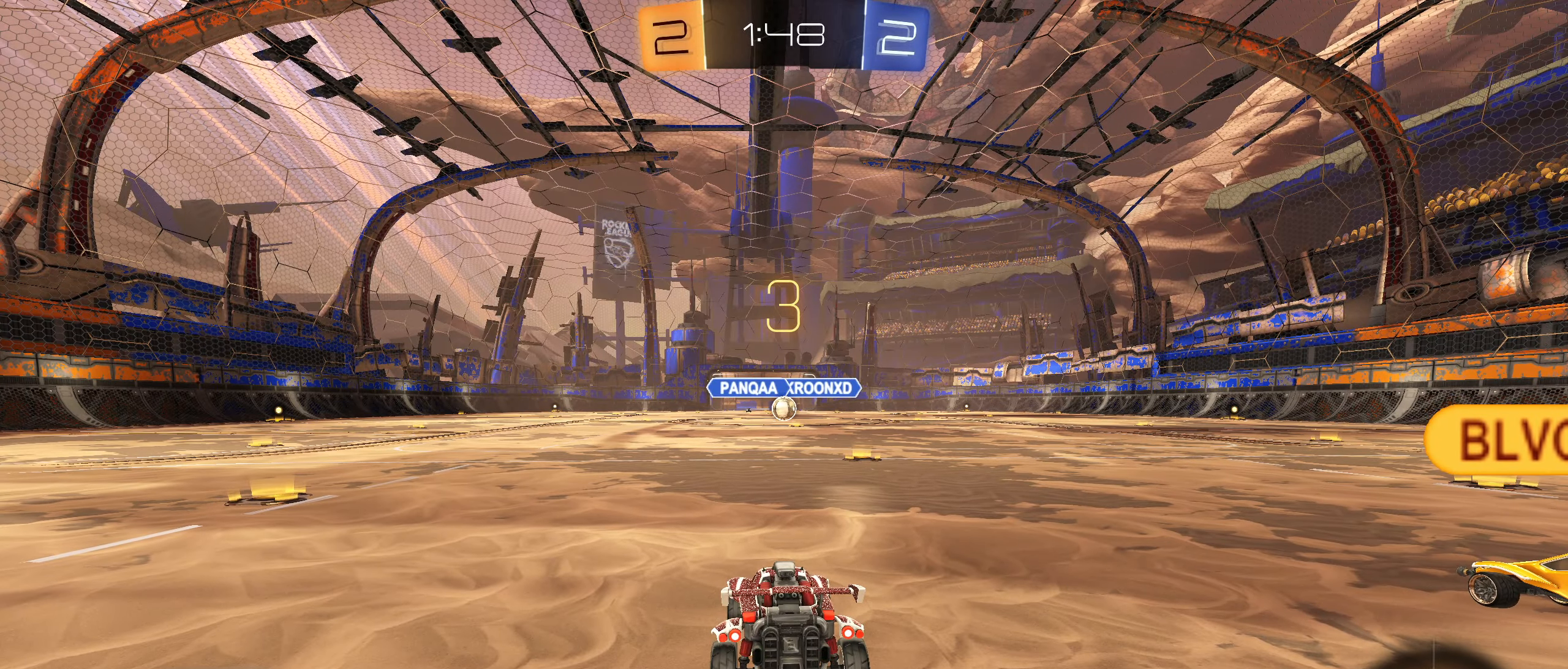
{"buttons": ["L2"], "left_stick": "up", "right_stick": "center", "events": [[217, "L2", "down"], [333, "left_stick", "left"], [433, "left_stick", "up"]]}
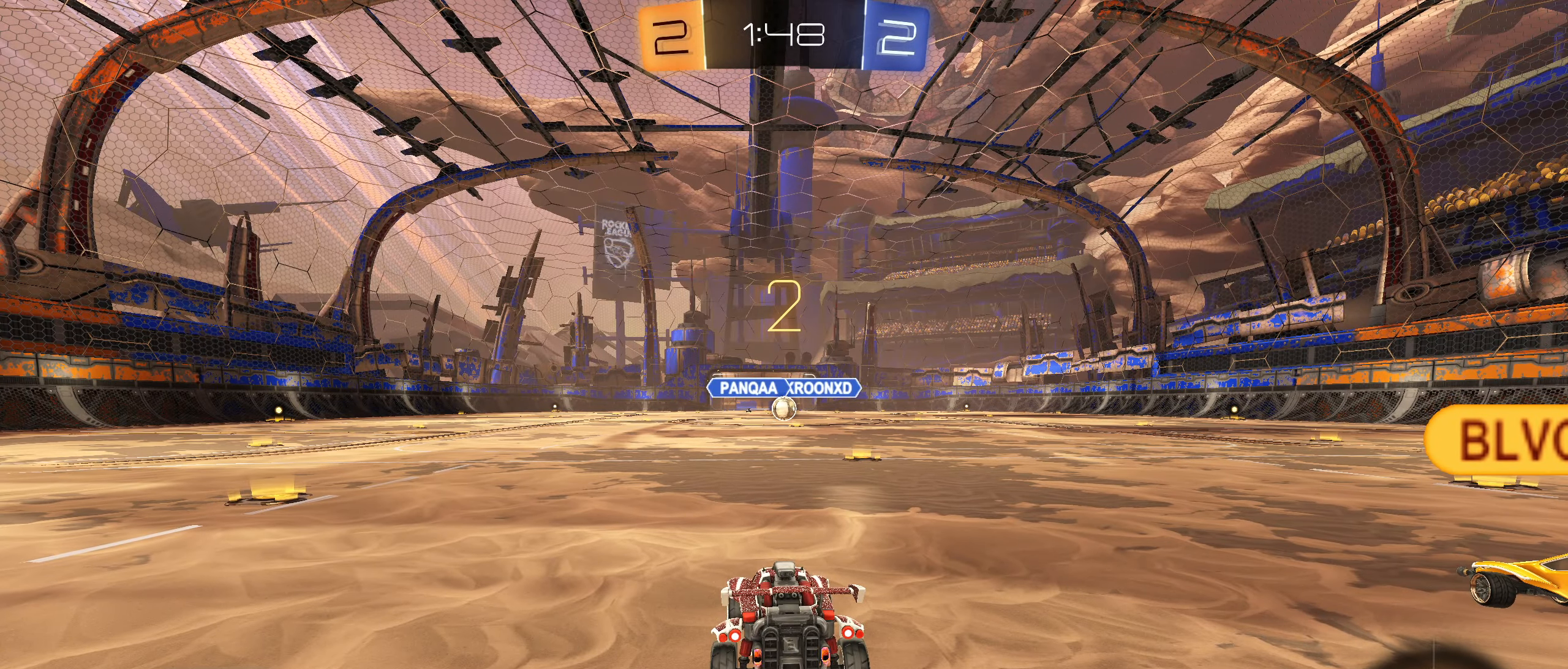
{"buttons": ["L2", "R2"], "left_stick": "up-right", "right_stick": "center", "events": [[17, "R2", "down"], [100, "left_stick", "down-left"], [200, "left_stick", "up-right"], [333, "left_stick", "left"], [467, "left_stick", "up-right"]]}
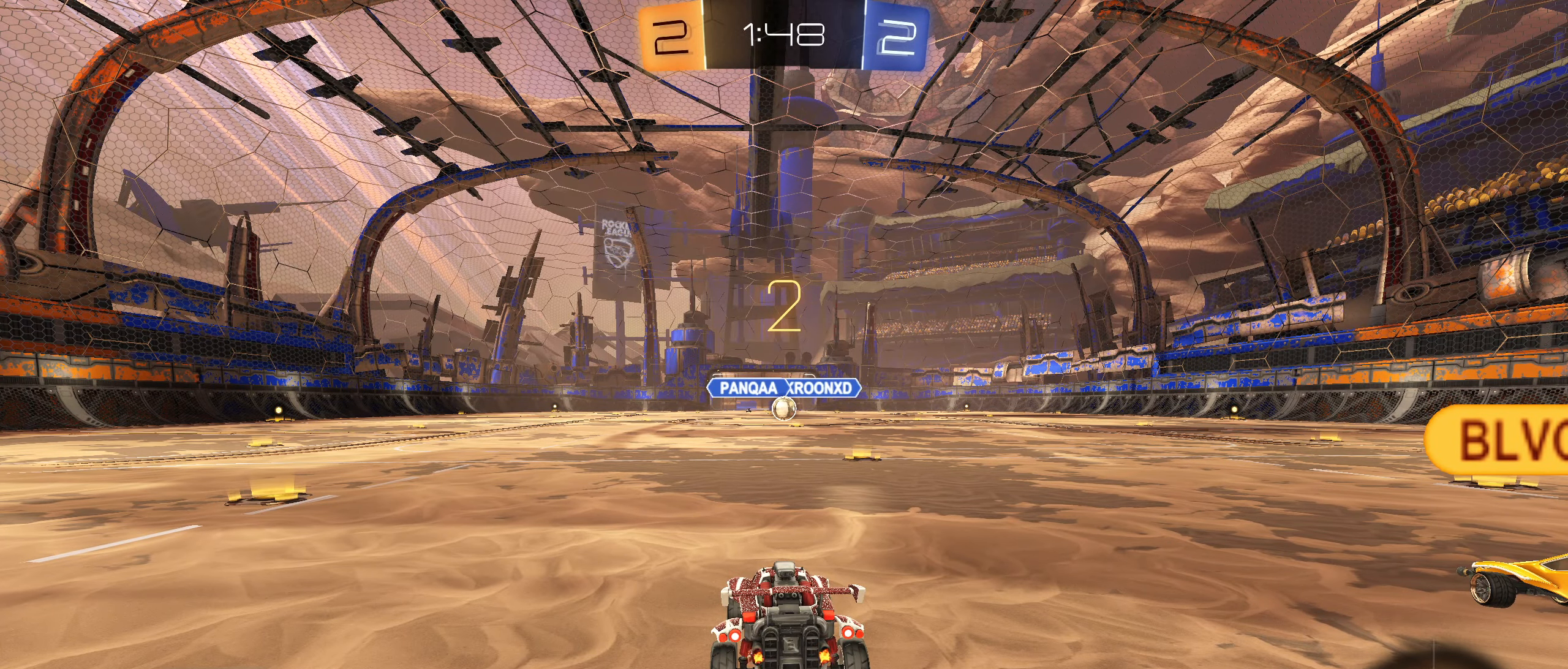
{"buttons": ["R2"], "left_stick": "up-right", "right_stick": "center", "events": [[83, "left_stick", "left"], [150, "L2", "up"], [200, "left_stick", "up-right"], [317, "left_stick", "left"], [433, "left_stick", "up-right"]]}
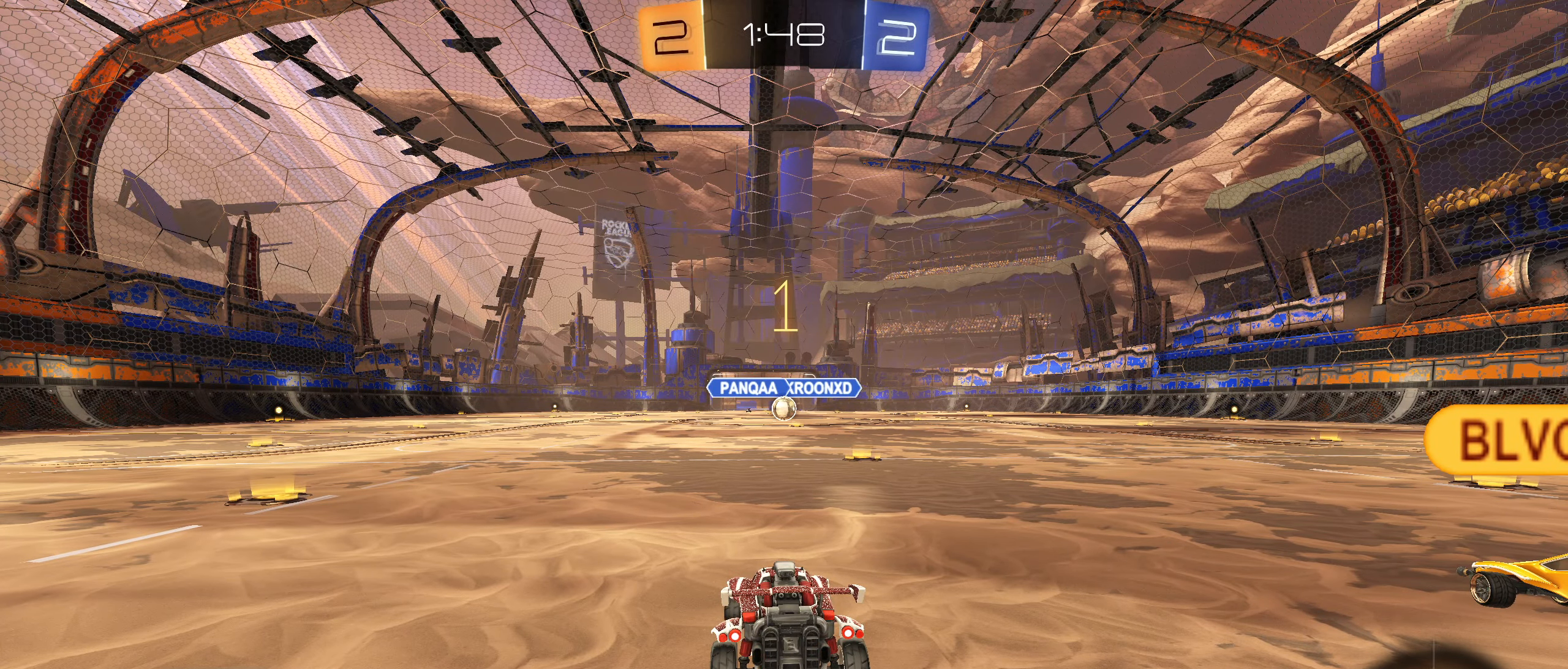
{"buttons": ["CIRCLE", "R2"], "left_stick": "center", "right_stick": "center", "events": [[50, "left_stick", "down-left"], [150, "left_stick", "up-right"], [267, "left_stick", "down-left"], [283, "CIRCLE", "down"], [367, "left_stick", "center"]]}
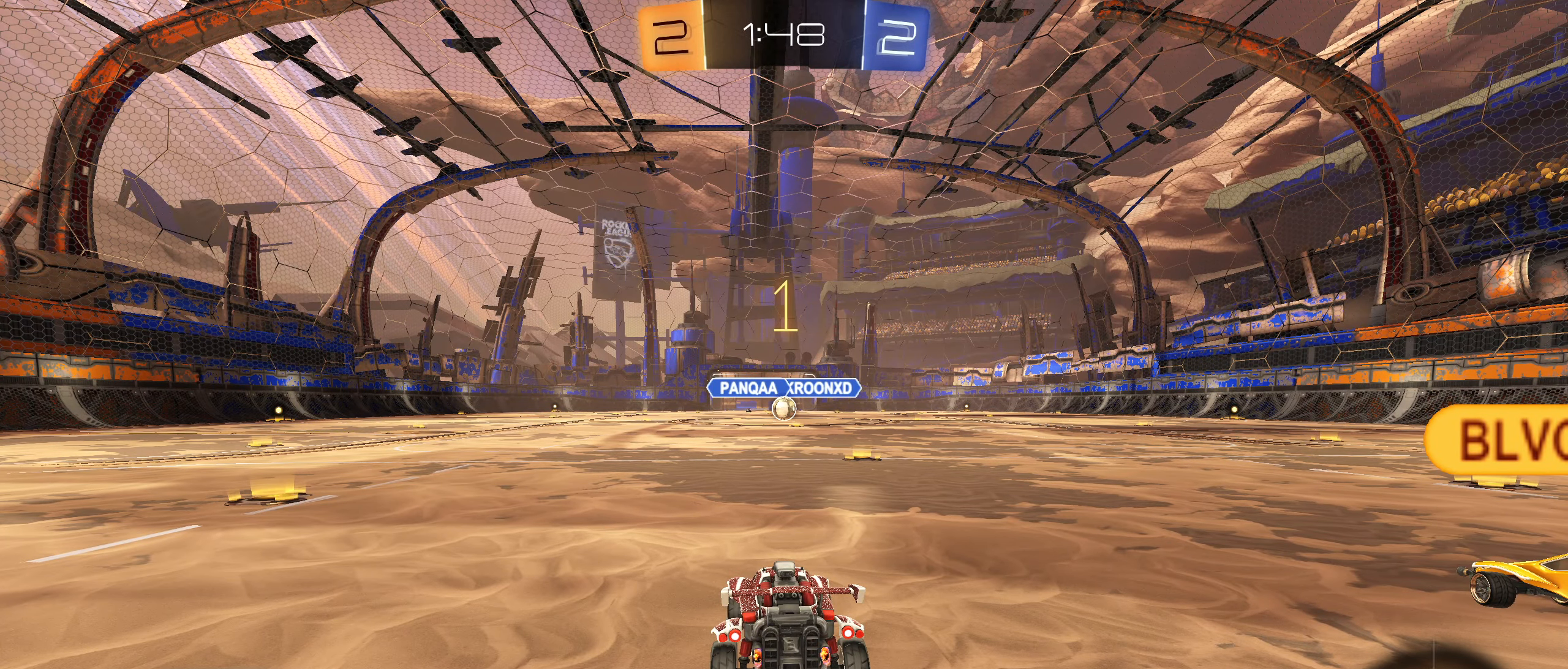
{"buttons": ["CIRCLE", "R2"], "left_stick": "center", "right_stick": "center", "events": [[117, "left_stick", "right"], [250, "left_stick", "center"]]}
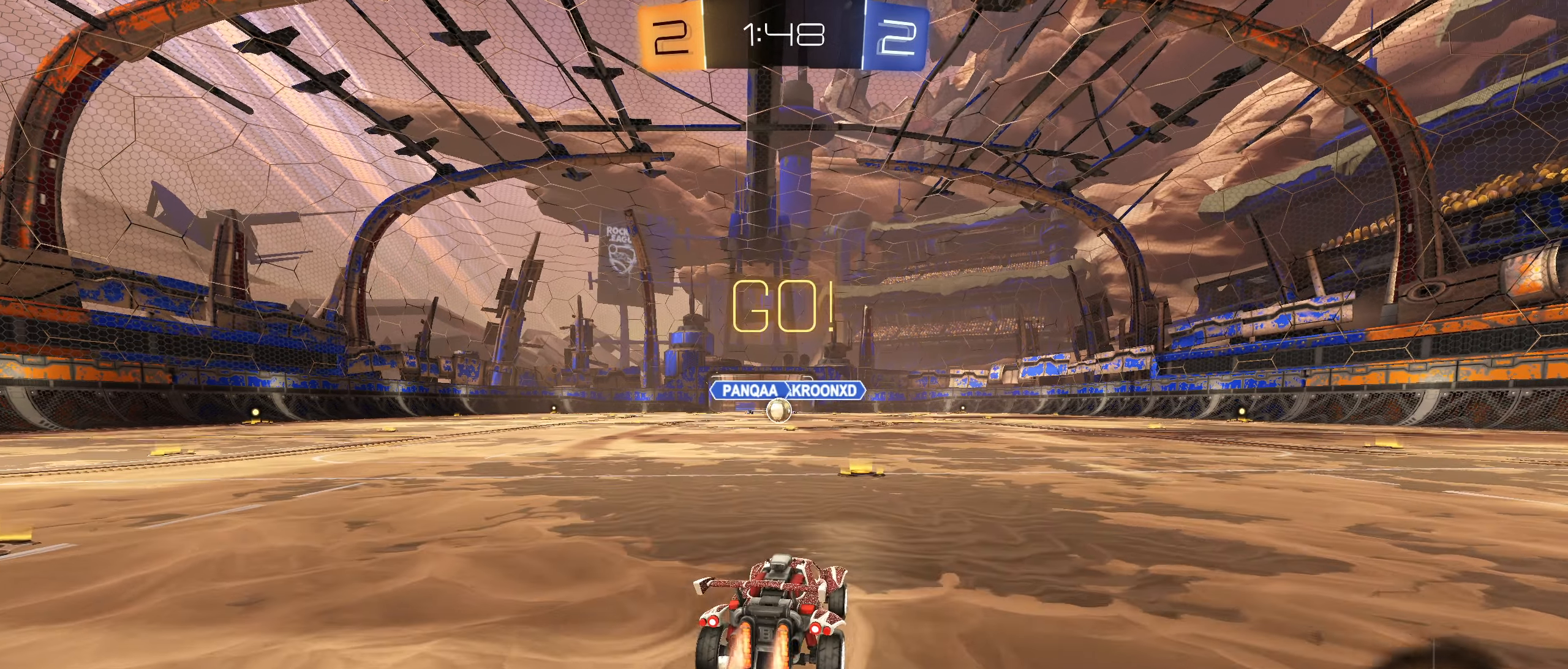
{"buttons": ["CIRCLE", "L1", "R2"], "left_stick": "down-left", "right_stick": "center", "events": [[83, "CROSS", "down"], [83, "L1", "down"], [83, "left_stick", "up"], [167, "CROSS", "up"], [217, "CROSS", "down"], [300, "left_stick", "down"], [417, "CROSS", "up"], [500, "left_stick", "down-left"]]}
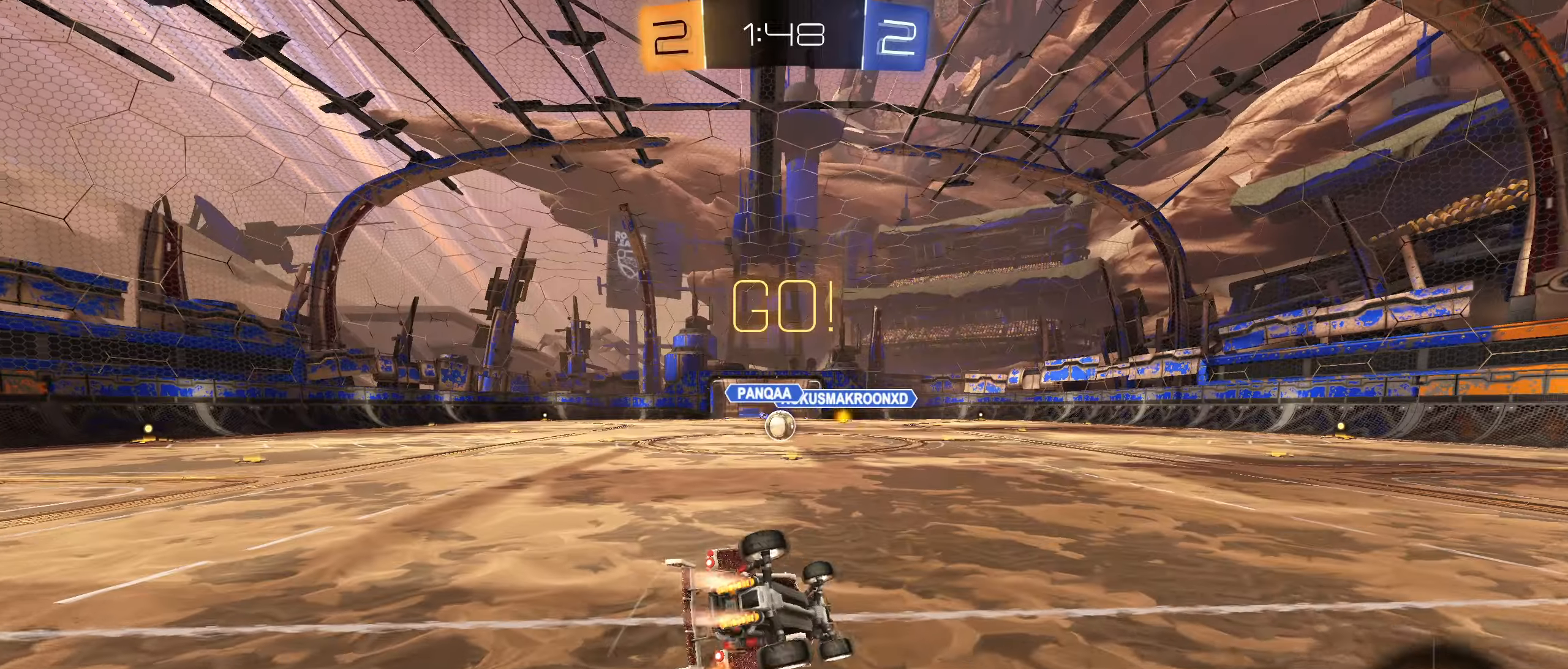
{"buttons": ["L1", "R2"], "left_stick": "down-left", "right_stick": "center", "events": [[167, "CIRCLE", "up"]]}
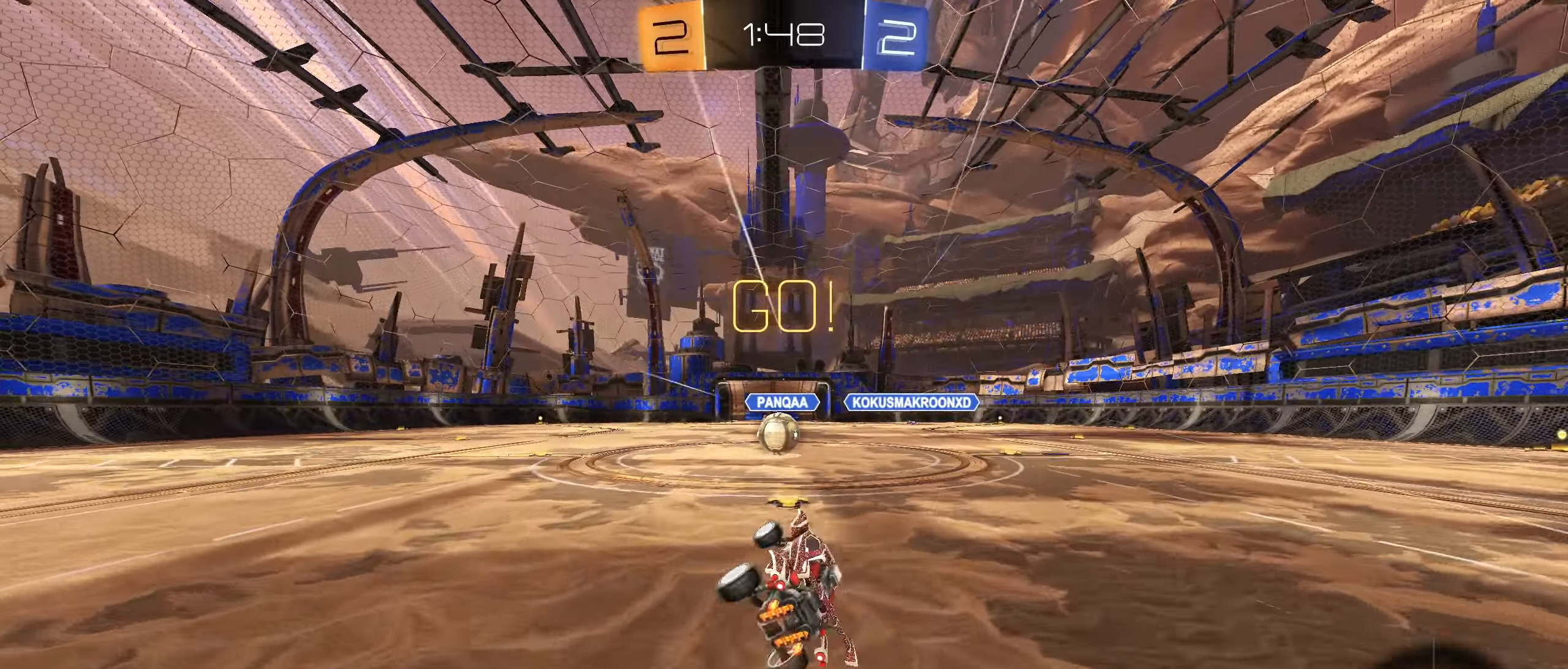
{"buttons": ["CROSS", "CIRCLE", "R1"], "left_stick": "down-left", "right_stick": "center", "events": [[17, "left_stick", "center"], [34, "L1", "up"], [250, "left_stick", "left"], [334, "R2", "up"], [400, "CIRCLE", "down"], [434, "CROSS", "down"], [450, "R1", "down"], [467, "left_stick", "down-left"]]}
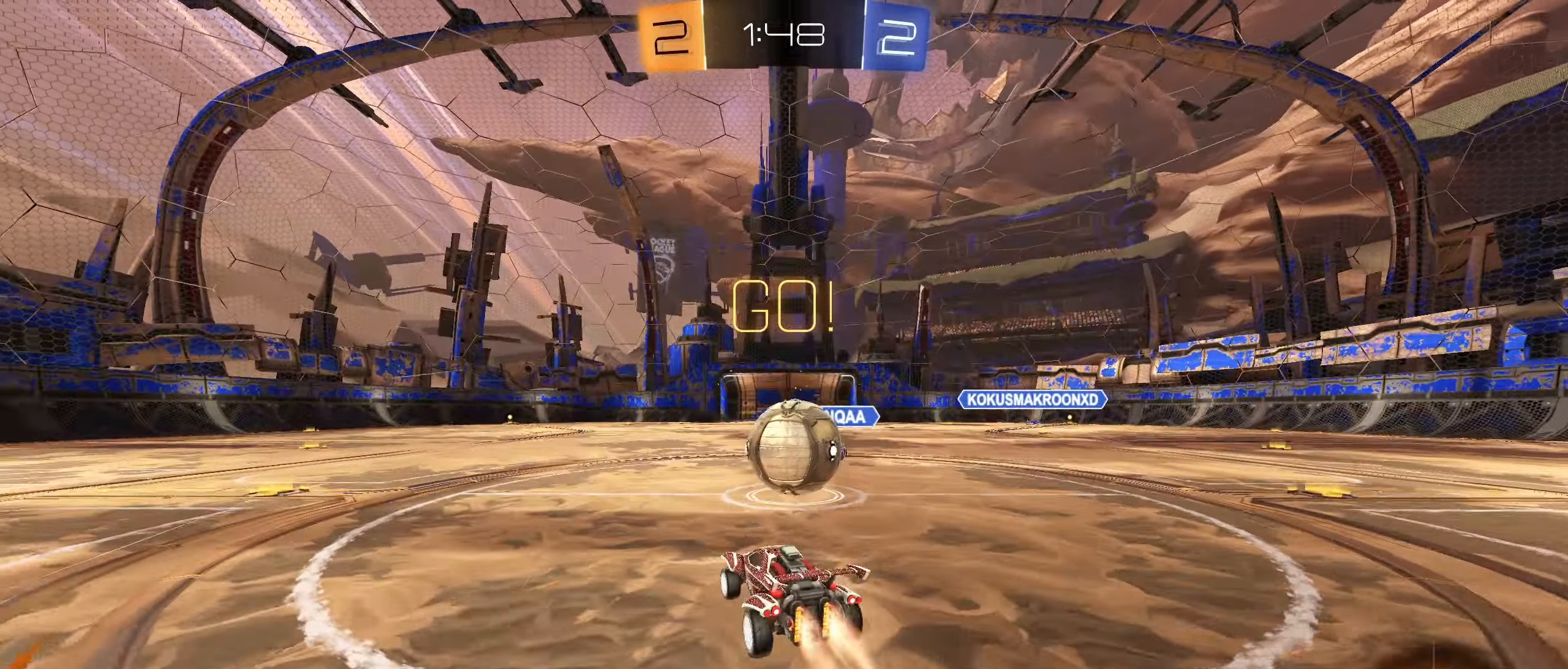
{"buttons": ["R1"], "left_stick": "right", "right_stick": "center", "events": [[17, "CROSS", "up"], [34, "CIRCLE", "up"], [67, "R1", "up"], [117, "left_stick", "right"], [150, "CROSS", "down"], [167, "R1", "down"], [284, "CROSS", "up"]]}
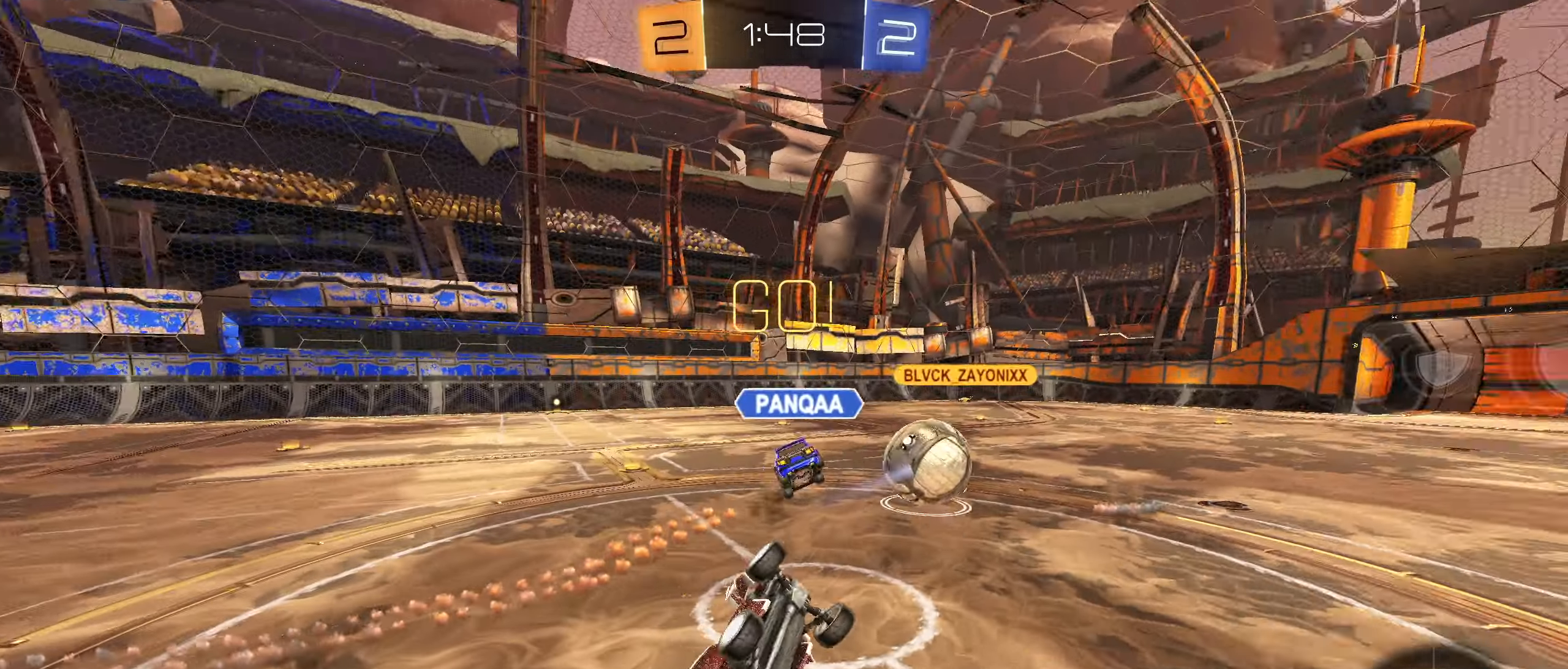
{"buttons": [], "left_stick": "center", "right_stick": "center", "events": [[34, "left_stick", "center"], [484, "R1", "up"]]}
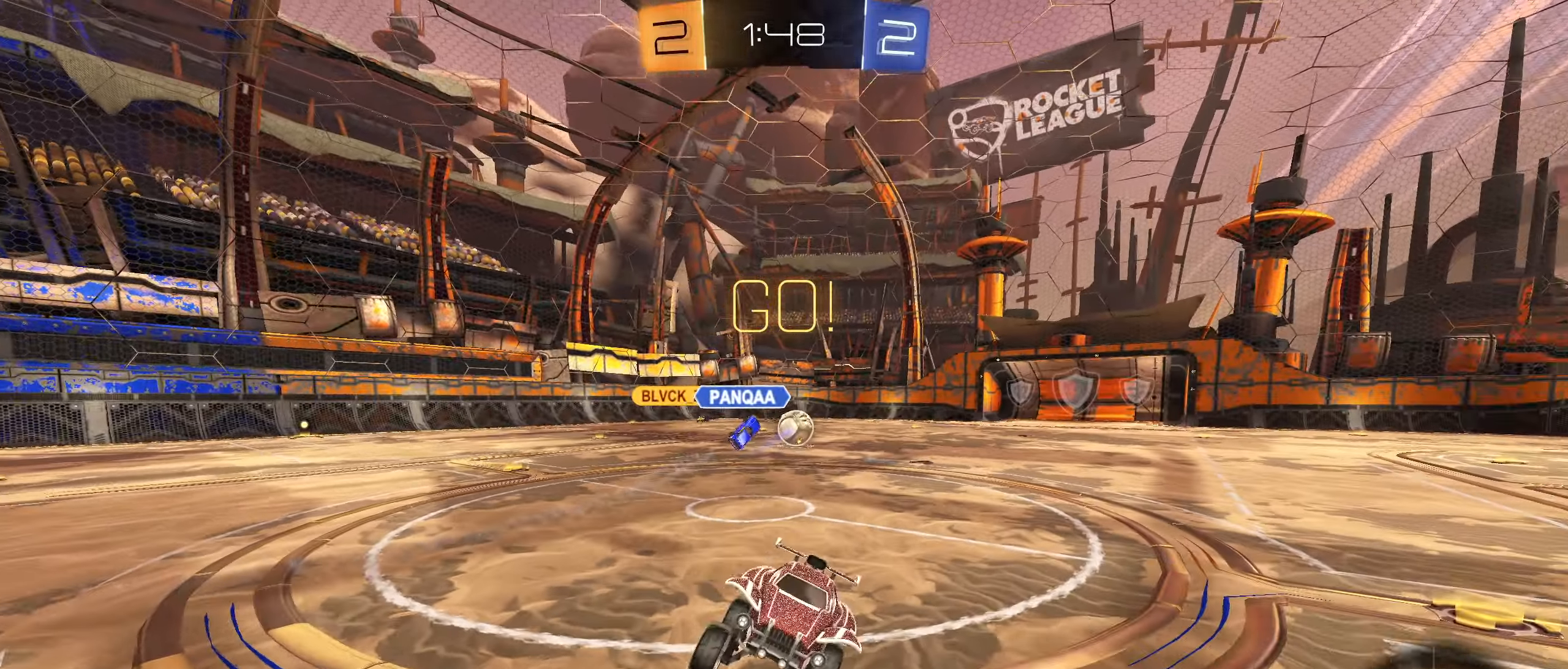
{"buttons": ["R2"], "left_stick": "left", "right_stick": "center", "events": [[117, "left_stick", "left"], [134, "L1", "down"], [184, "R2", "down"], [200, "L1", "up"]]}
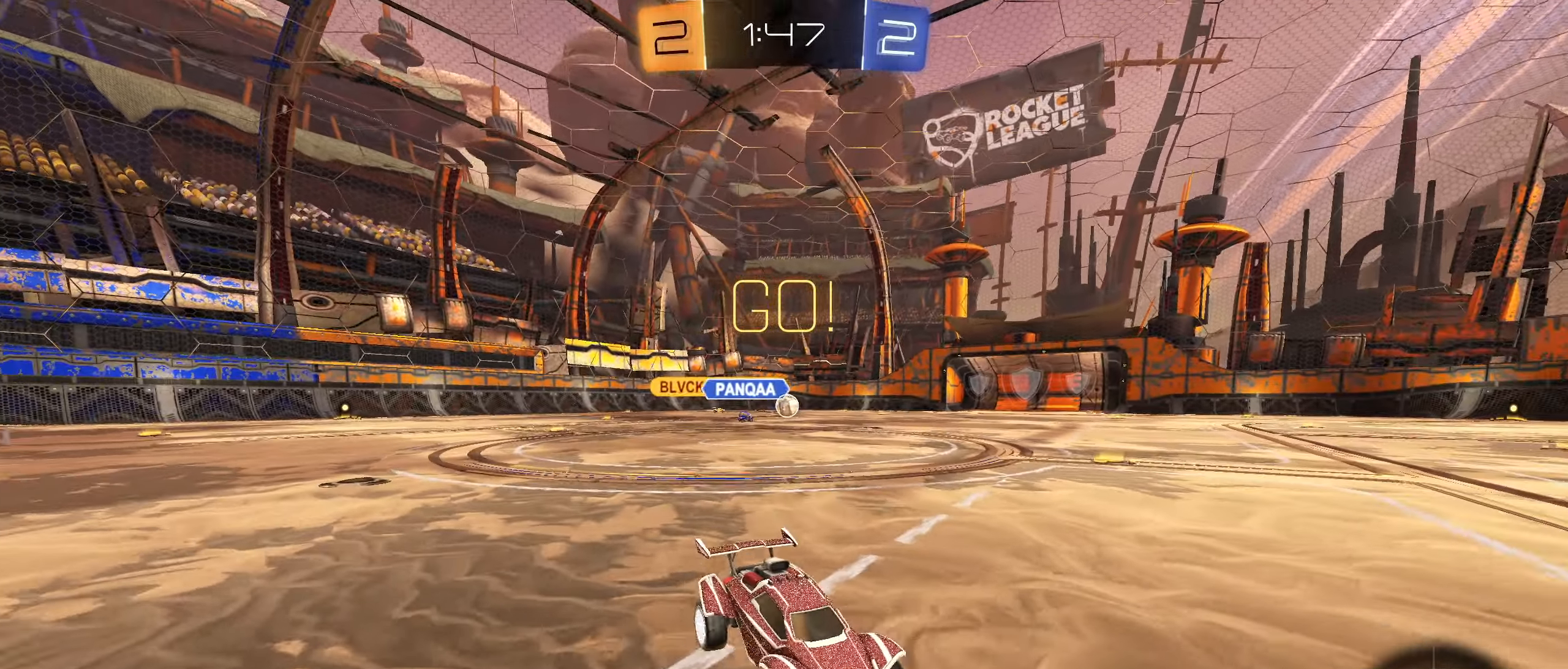
{"buttons": ["CROSS", "CIRCLE", "L1", "R2"], "left_stick": "down", "right_stick": "center", "events": [[267, "L1", "down"], [267, "left_stick", "up"], [284, "CIRCLE", "down"], [300, "CROSS", "down"], [350, "CROSS", "up"], [400, "CROSS", "down"], [500, "left_stick", "down"]]}
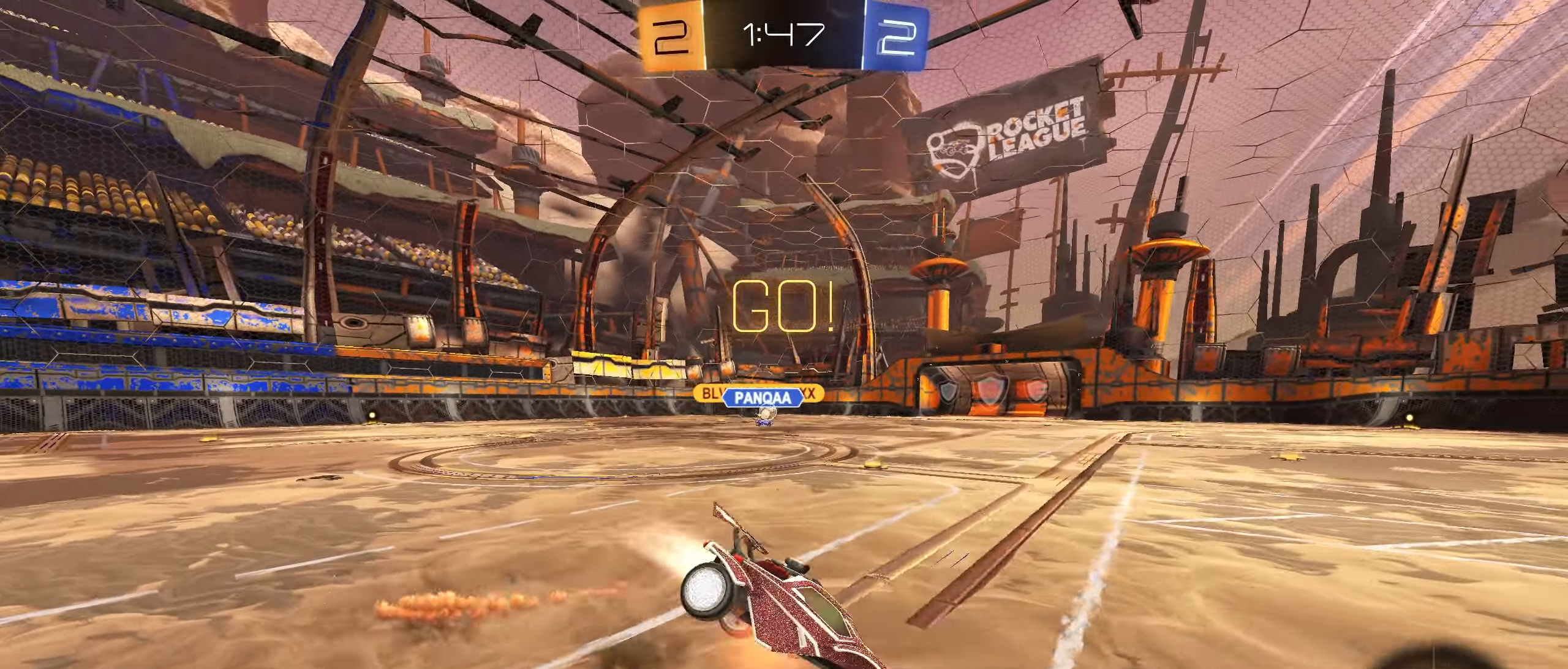
{"buttons": ["L1", "R2"], "left_stick": "down-left", "right_stick": "right", "events": [[67, "CROSS", "up"], [150, "left_stick", "down-left"], [267, "CIRCLE", "up"], [484, "right_stick", "right"]]}
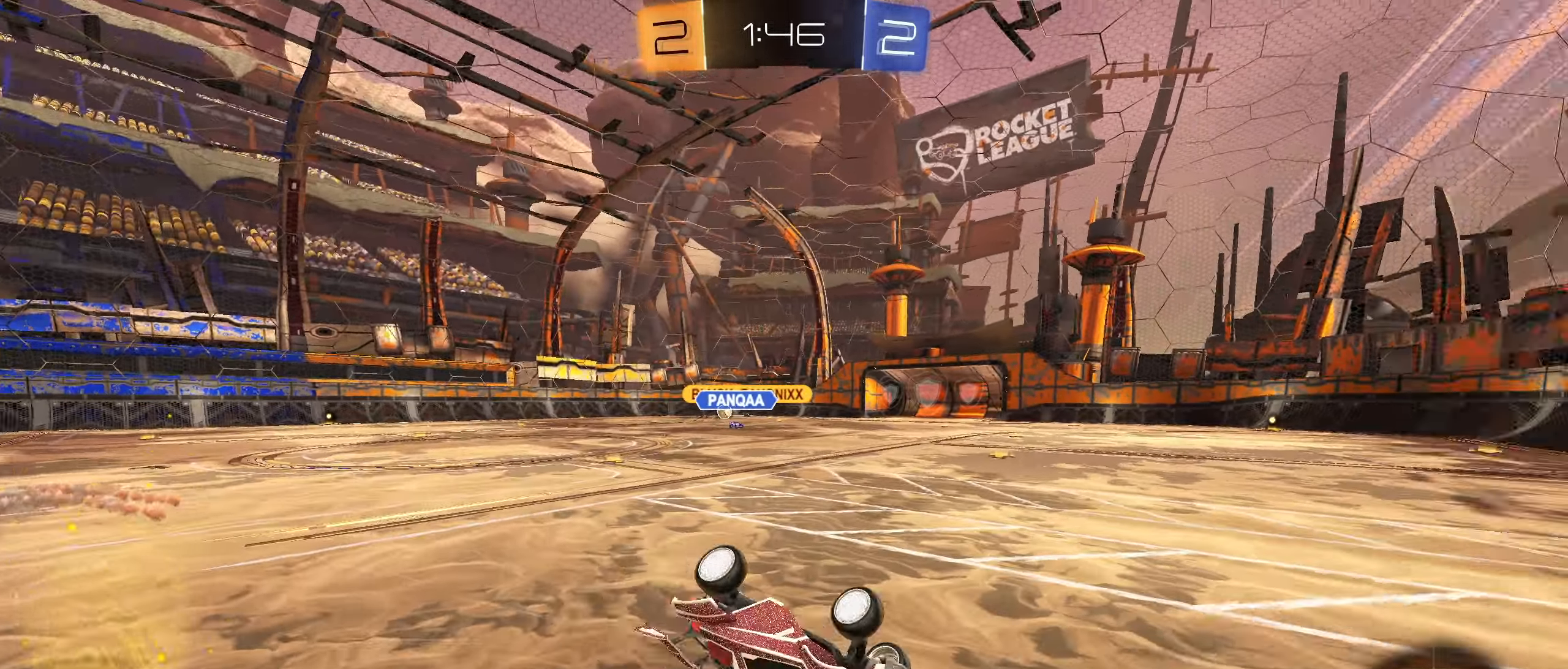
{"buttons": ["R2"], "left_stick": "left", "right_stick": "center", "events": [[184, "L1", "up"], [184, "left_stick", "center"], [434, "left_stick", "left"], [467, "right_stick", "center"]]}
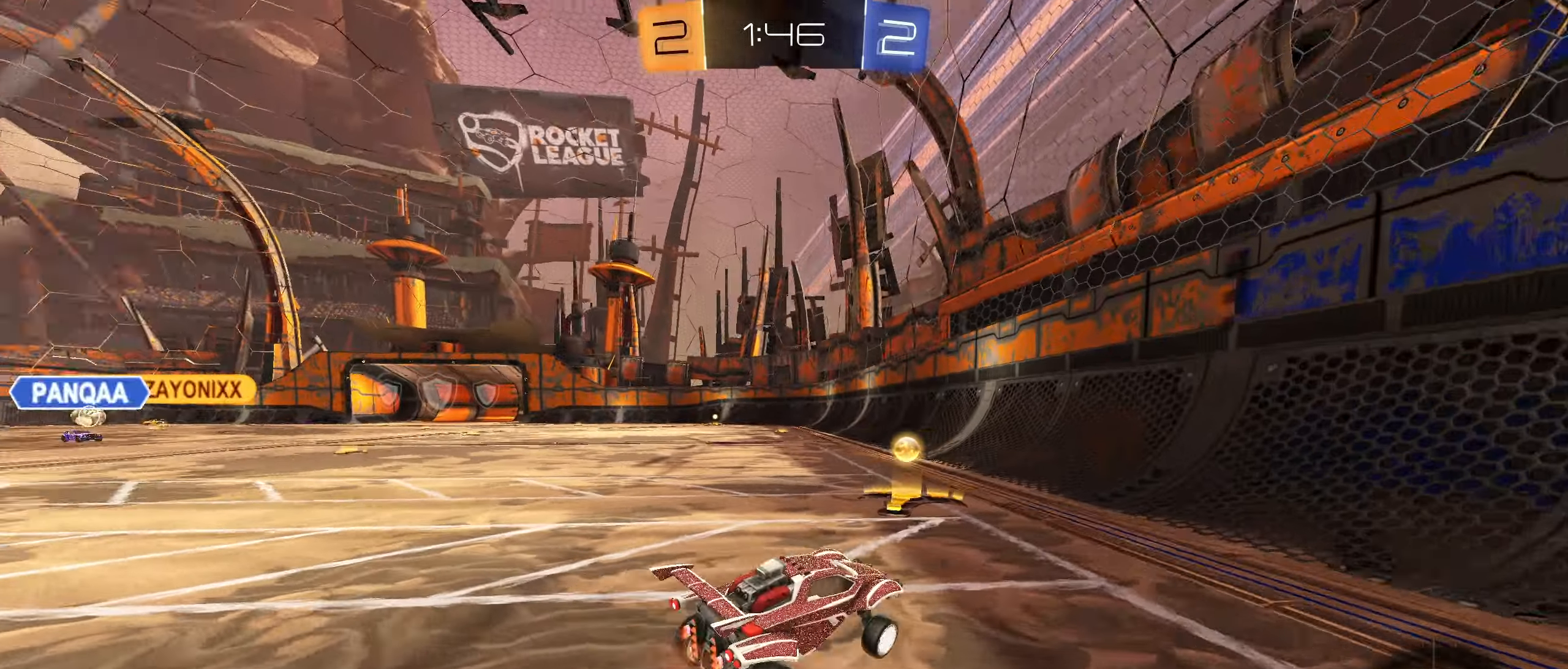
{"buttons": ["L2", "R2"], "left_stick": "left", "right_stick": "center", "events": [[117, "L2", "down"], [134, "R2", "up"], [434, "R2", "down"]]}
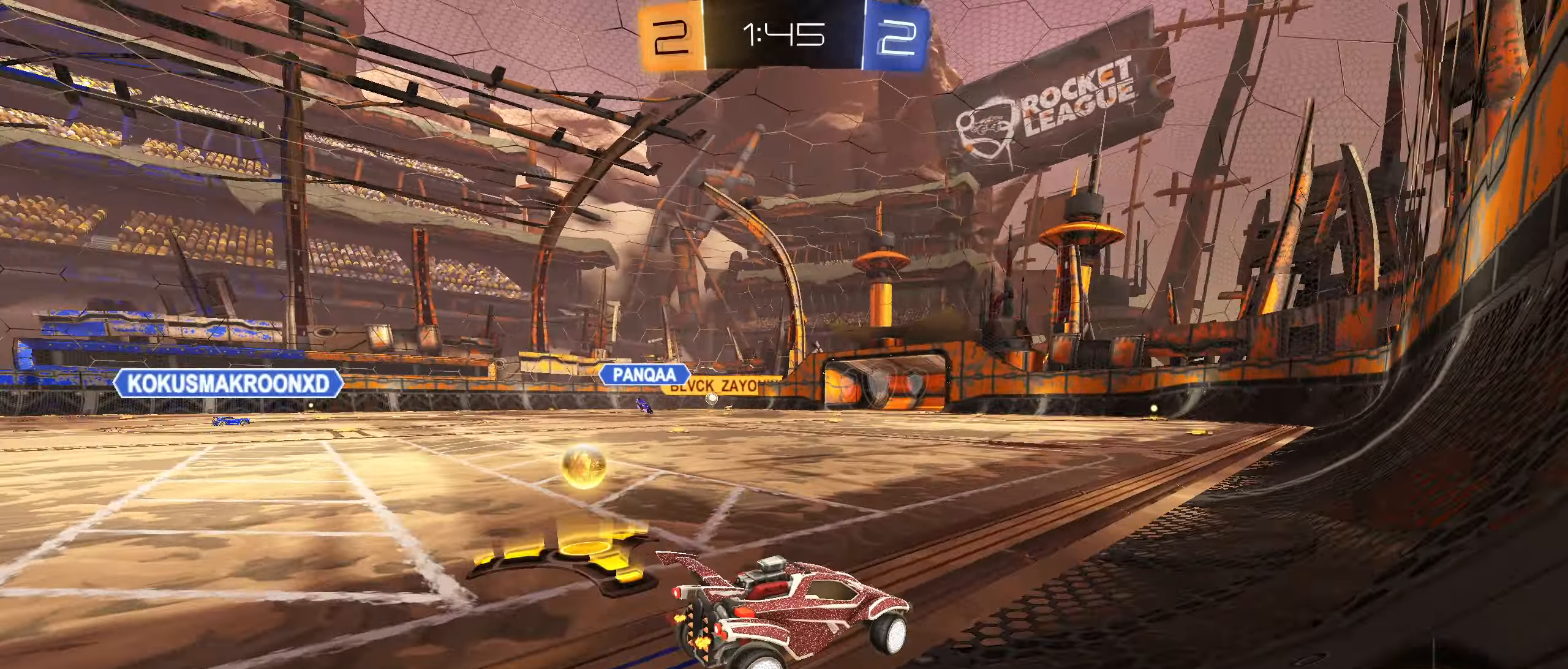
{"buttons": ["CROSS", "L1"], "left_stick": "down-left", "right_stick": "center", "events": [[34, "R2", "up"], [317, "CROSS", "down"], [350, "L1", "down"], [367, "CROSS", "up"], [417, "CROSS", "down"], [433, "L2", "up"], [483, "left_stick", "down-left"]]}